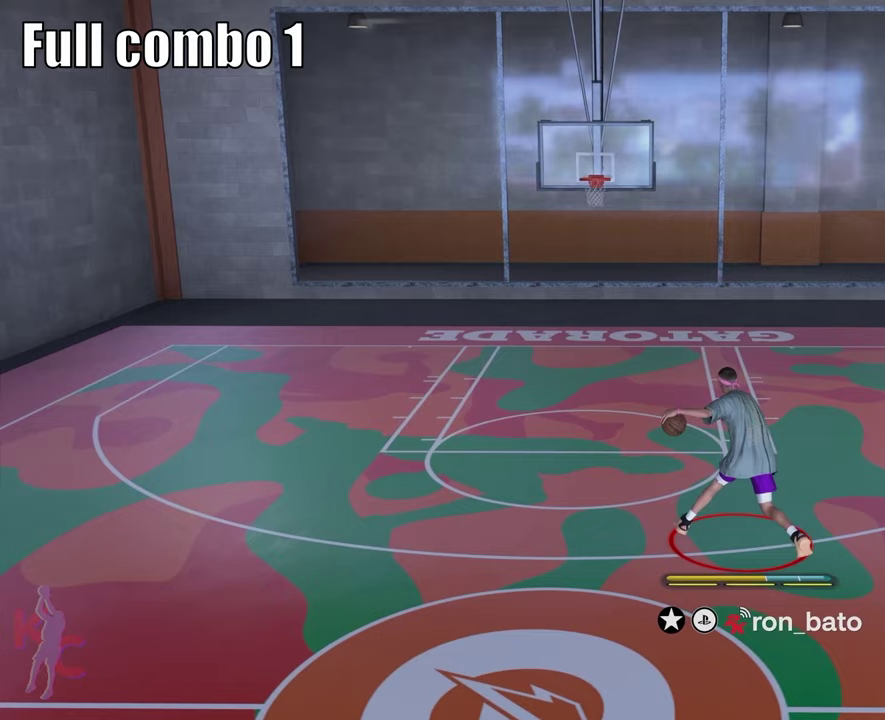
Gameplay with a controller (PlayStation layout); each line is a JSON object with the inputs held at the frame after it (dt_ms = milliseconds from this image to that frame). "events" lists button and stick changes between this image and that frame as [ms after this image, input, new state], when the widget could be followed in between. Not read: L3 R1 R3.
{"dt_ms": 300, "buttons": ["R2"], "left_stick": "center", "right_stick": "center", "events": []}
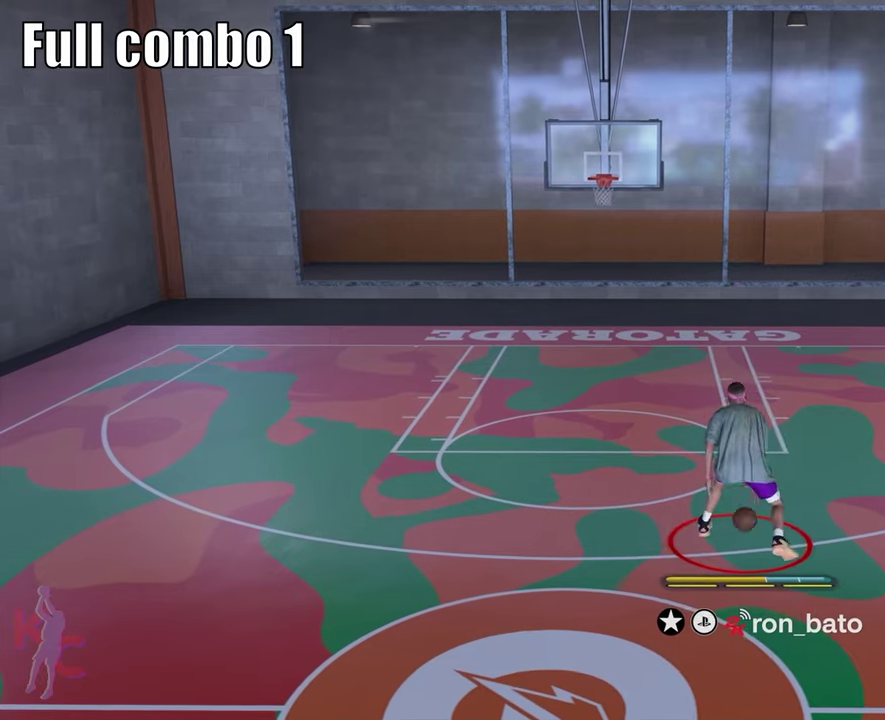
{"dt_ms": 700, "buttons": ["R2"], "left_stick": "center", "right_stick": "center", "events": []}
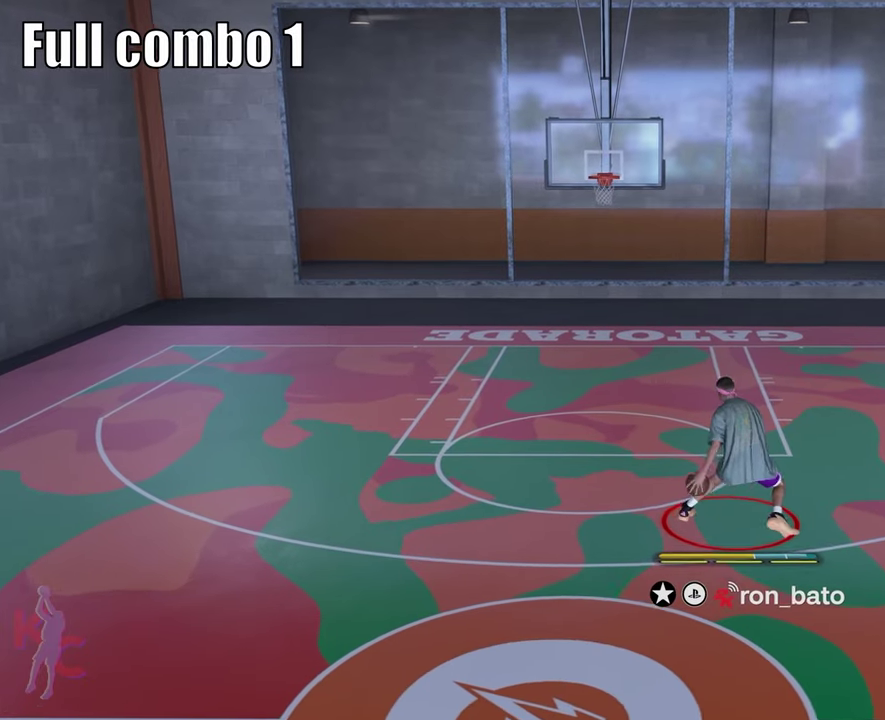
{"dt_ms": 500, "buttons": ["R2"], "left_stick": "center", "right_stick": "up-left", "events": [[50, "right_stick", "up-left"]]}
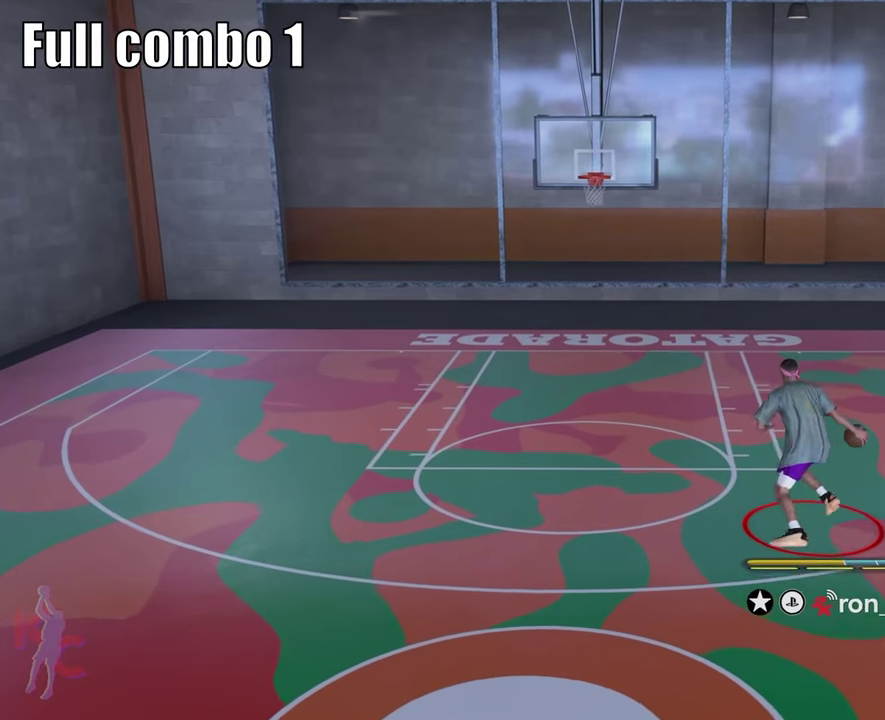
{"dt_ms": 700, "buttons": ["R2"], "left_stick": "center", "right_stick": "up-left", "events": []}
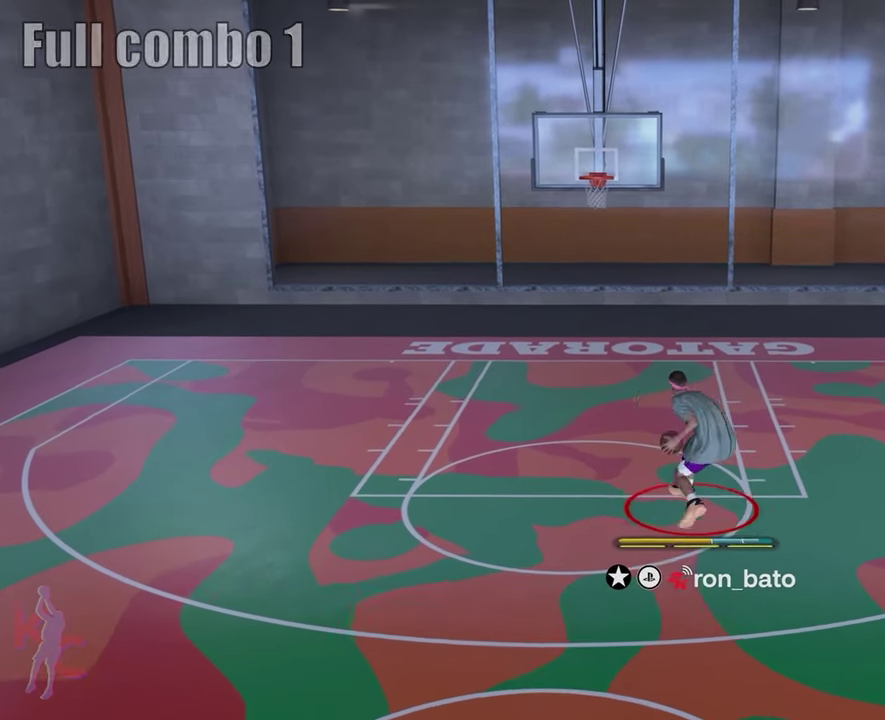
{"dt_ms": 300, "buttons": ["R2"], "left_stick": "center", "right_stick": "center", "events": [[300, "right_stick", "center"]]}
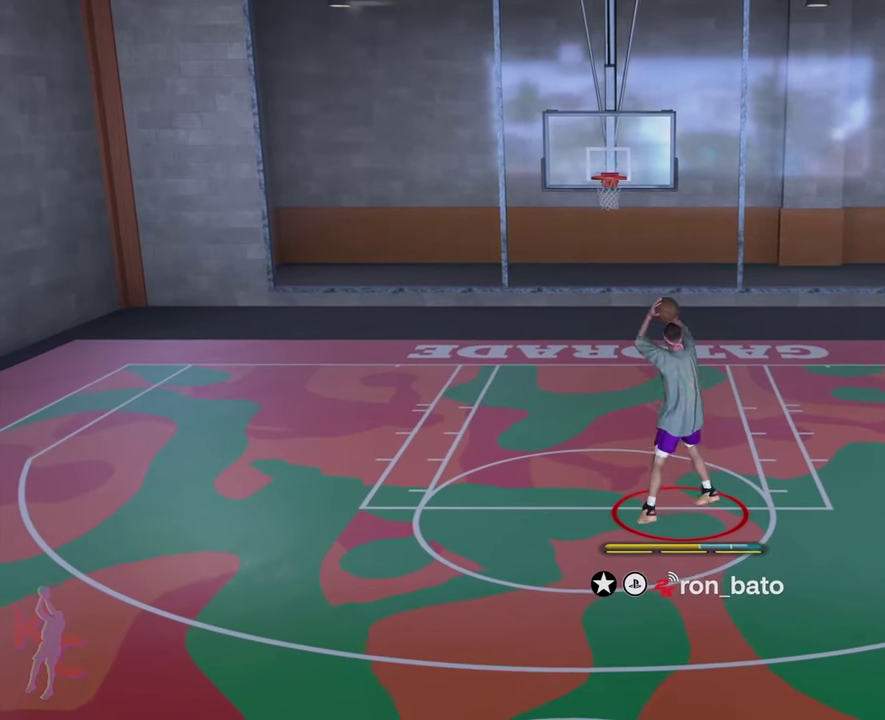
{"dt_ms": 300, "buttons": ["R2"], "left_stick": "center", "right_stick": "center", "events": []}
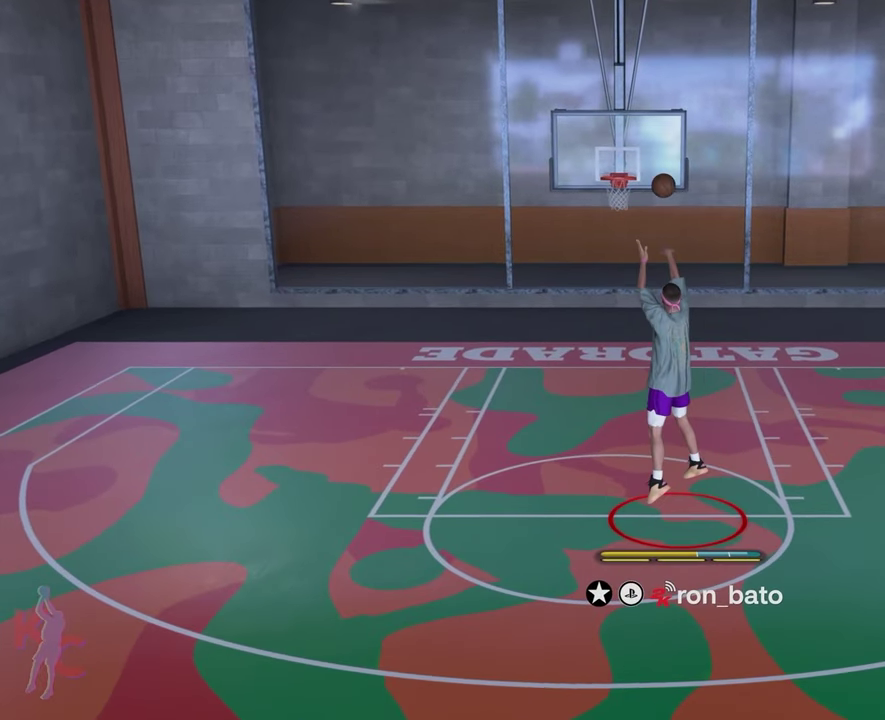
{"dt_ms": 500, "buttons": [], "left_stick": "up", "right_stick": "center", "events": [[217, "R2", "up"], [467, "left_stick", "up"]]}
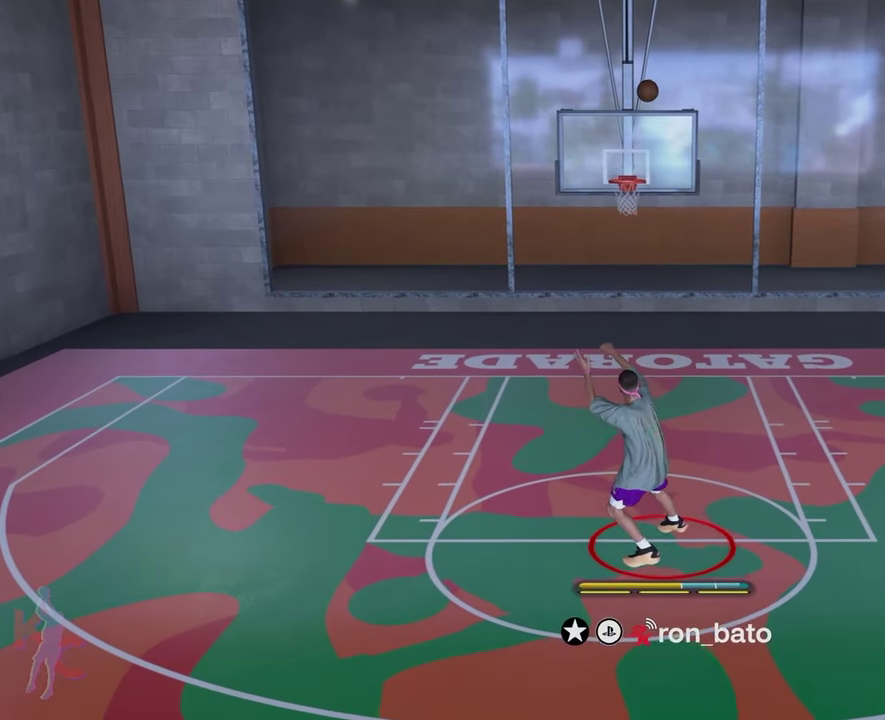
{"dt_ms": 700, "buttons": [], "left_stick": "up", "right_stick": "center", "events": []}
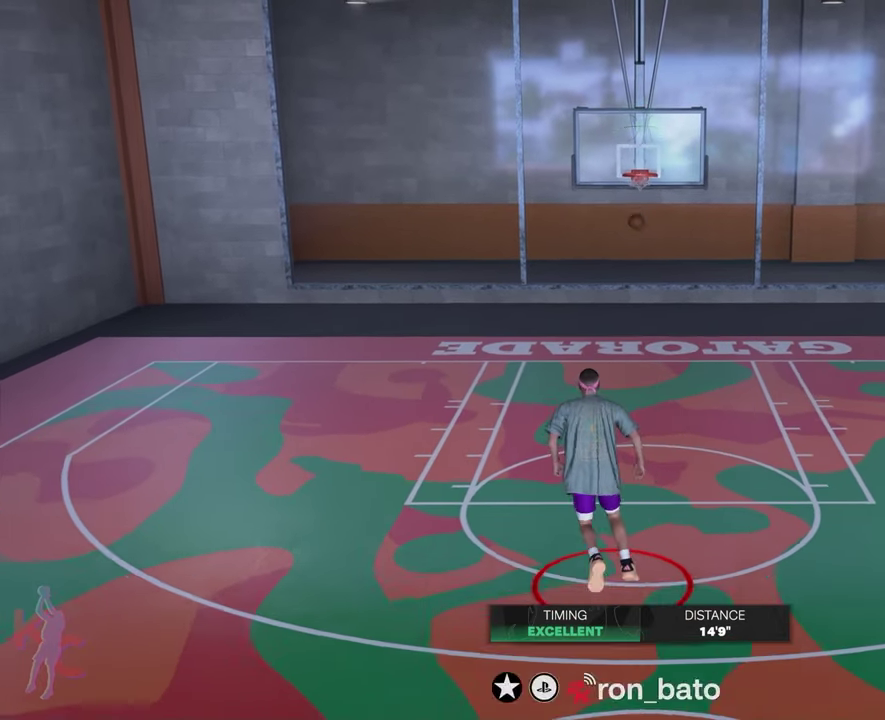
{"dt_ms": 700, "buttons": [], "left_stick": "up", "right_stick": "center", "events": []}
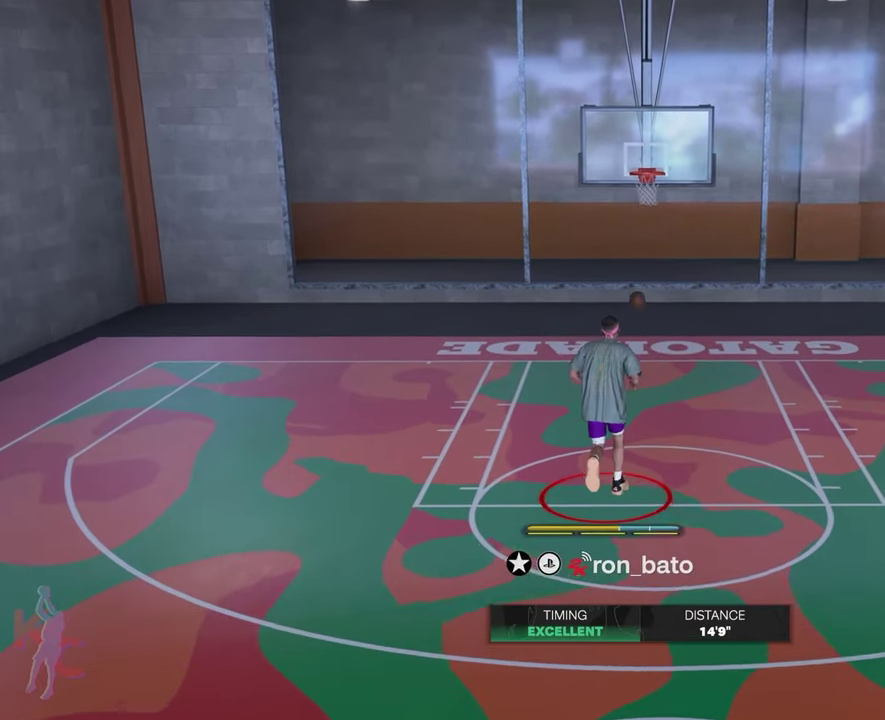
{"dt_ms": 300, "buttons": [], "left_stick": "center", "right_stick": "center", "events": [[17, "left_stick", "center"]]}
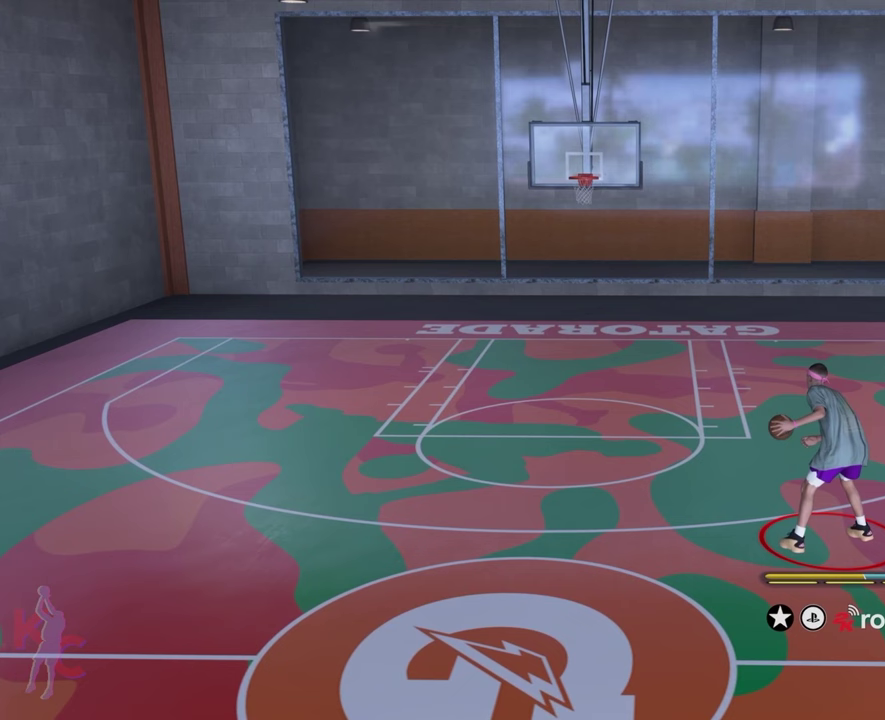
{"dt_ms": 500, "buttons": [], "left_stick": "center", "right_stick": "up", "events": [[317, "right_stick", "up"]]}
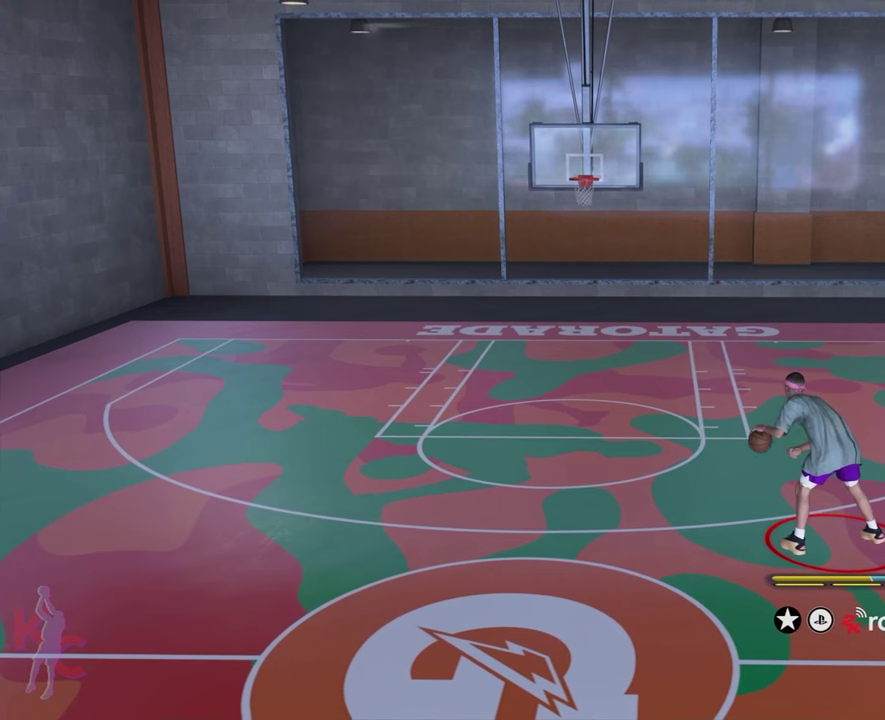
{"dt_ms": 500, "buttons": [], "left_stick": "center", "right_stick": "center", "events": [[100, "right_stick", "center"]]}
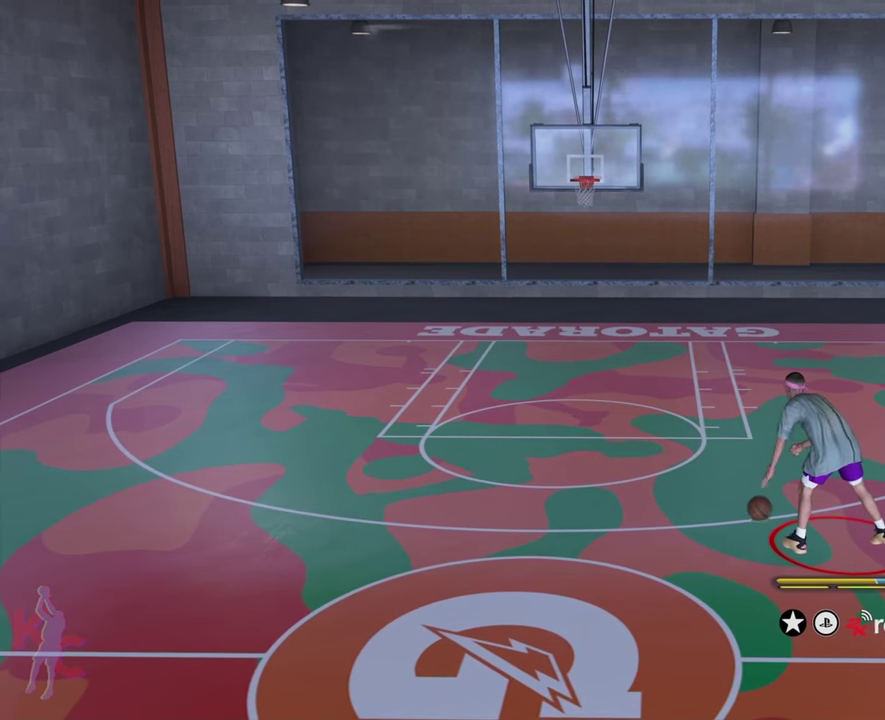
{"dt_ms": 500, "buttons": [], "left_stick": "center", "right_stick": "center", "events": []}
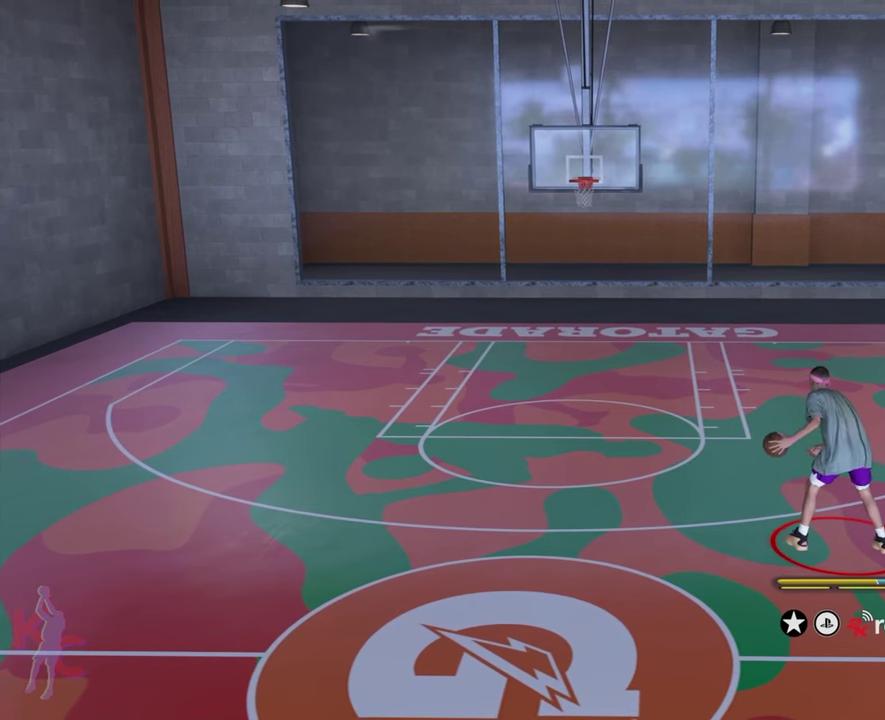
{"dt_ms": 500, "buttons": [], "left_stick": "center", "right_stick": "center", "events": []}
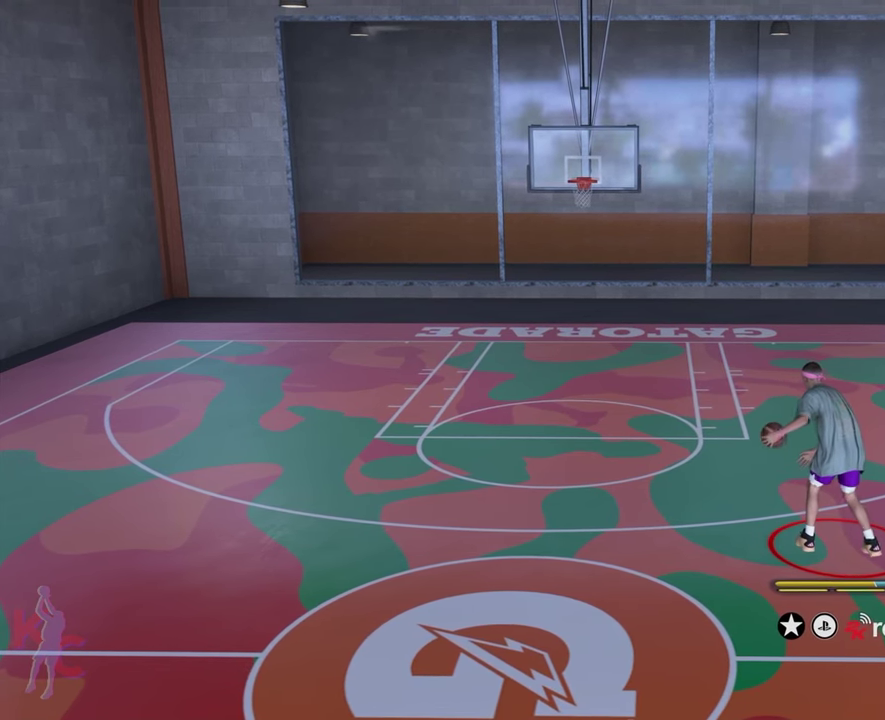
{"dt_ms": 500, "buttons": [], "left_stick": "center", "right_stick": "center", "events": []}
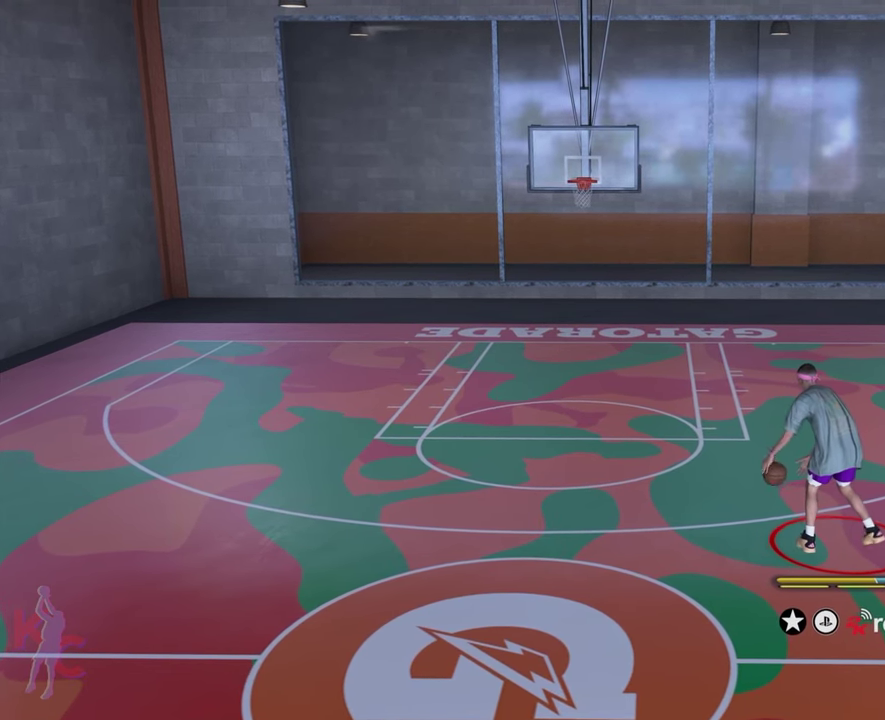
{"dt_ms": 500, "buttons": [], "left_stick": "center", "right_stick": "center", "events": []}
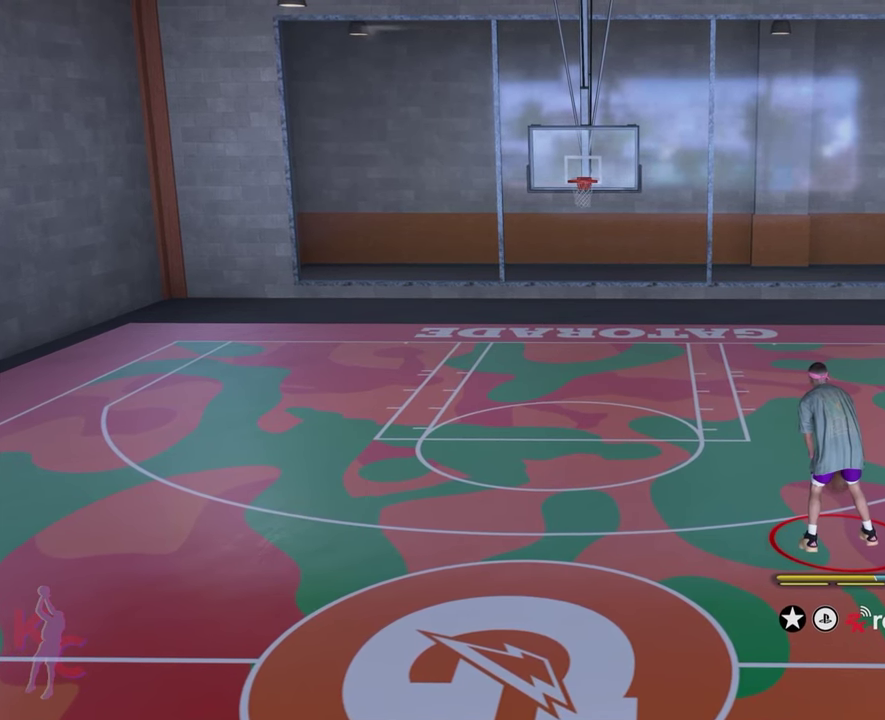
{"dt_ms": 600, "buttons": [], "left_stick": "center", "right_stick": "center", "events": []}
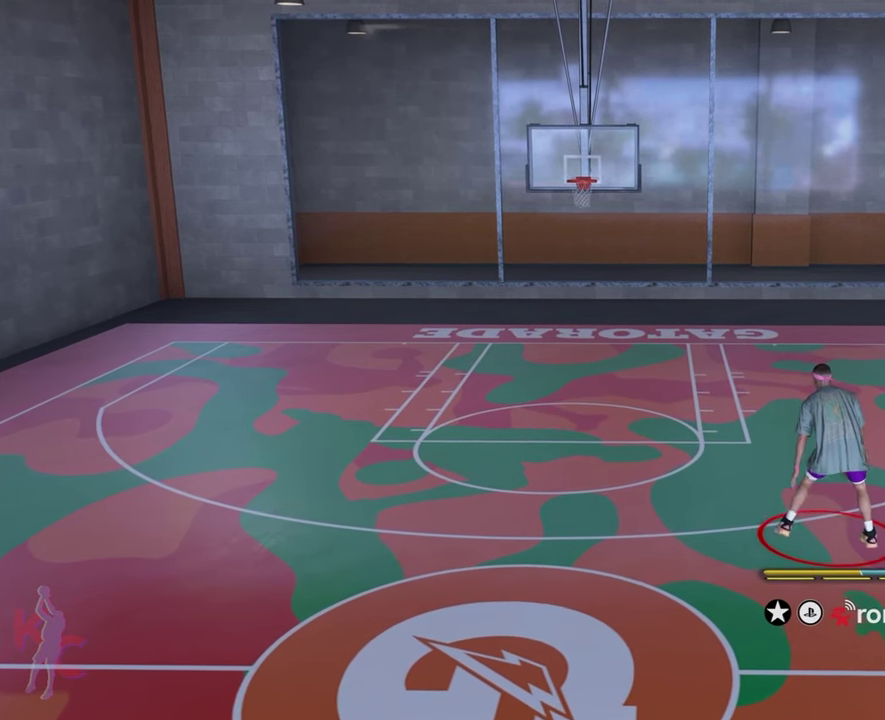
{"dt_ms": 400, "buttons": [], "left_stick": "center", "right_stick": "right", "events": [[400, "right_stick", "right"]]}
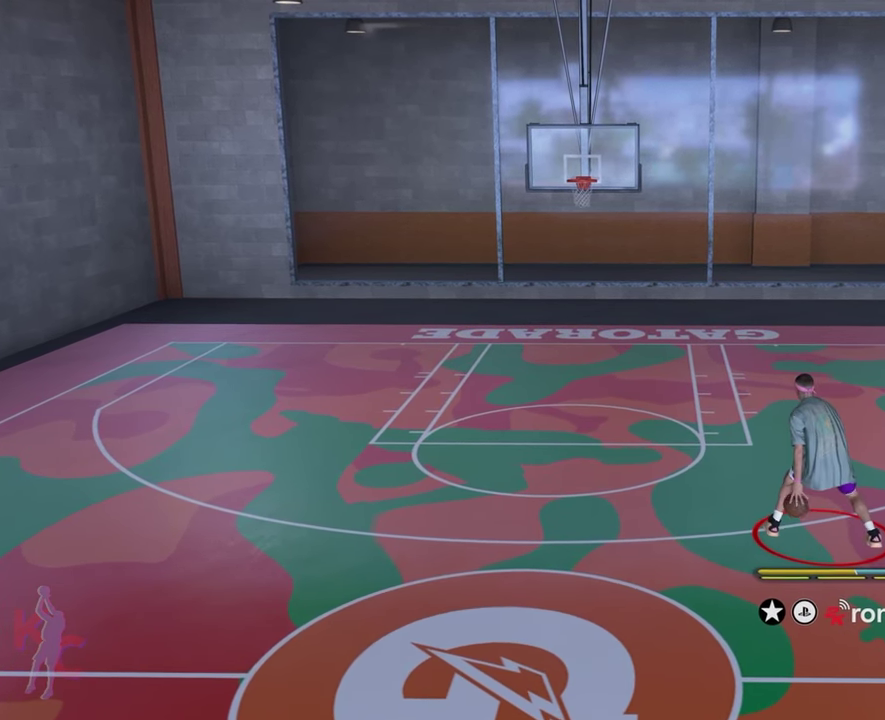
{"dt_ms": 600, "buttons": [], "left_stick": "center", "right_stick": "center", "events": [[250, "right_stick", "center"]]}
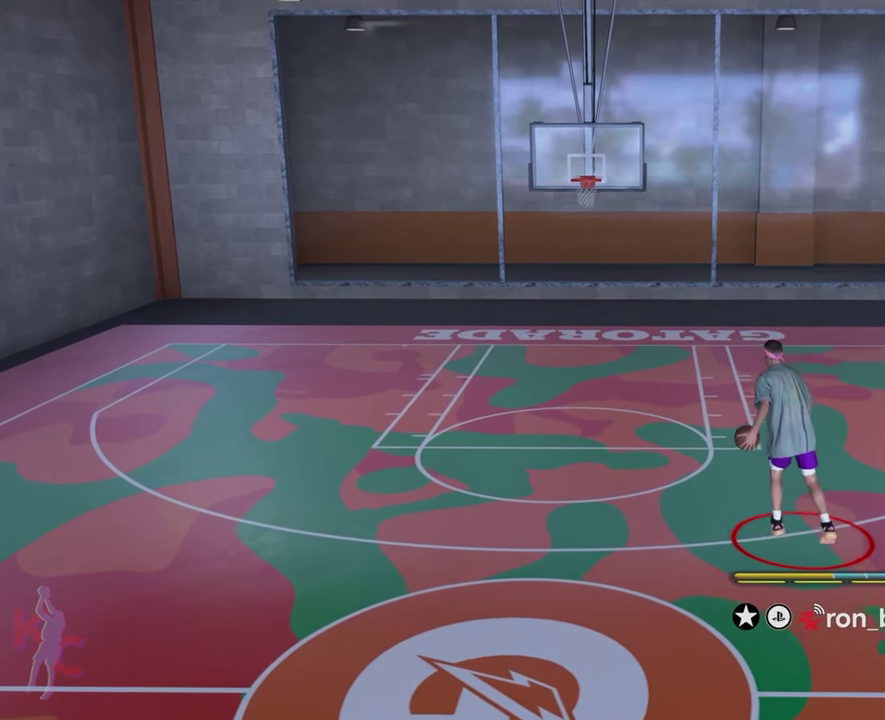
{"dt_ms": 400, "buttons": ["R2"], "left_stick": "center", "right_stick": "center", "events": [[33, "R2", "down"]]}
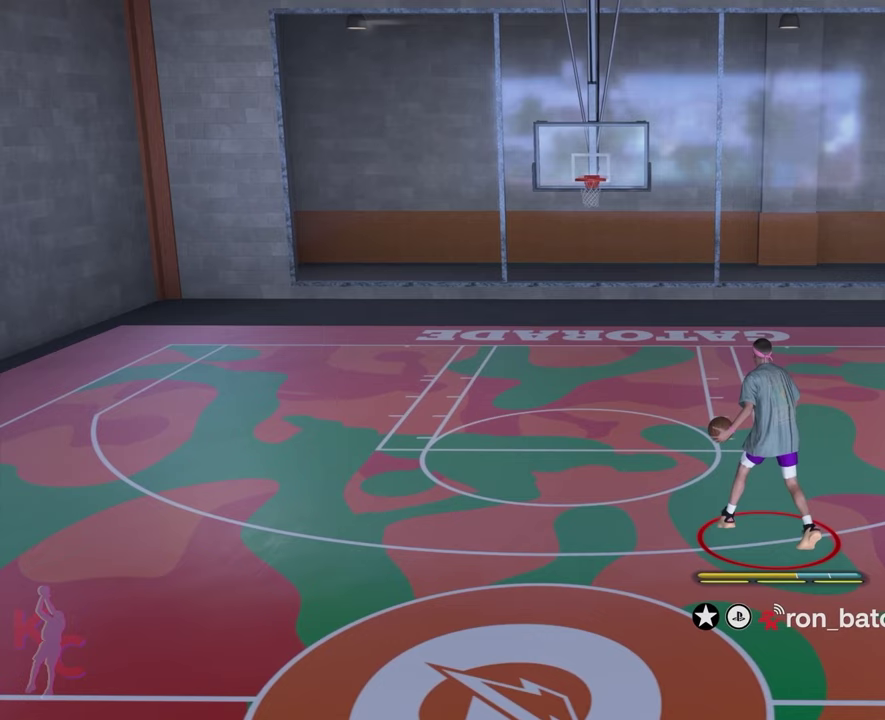
{"dt_ms": 400, "buttons": ["R2"], "left_stick": "center", "right_stick": "center", "events": [[17, "right_stick", "up"], [200, "right_stick", "center"]]}
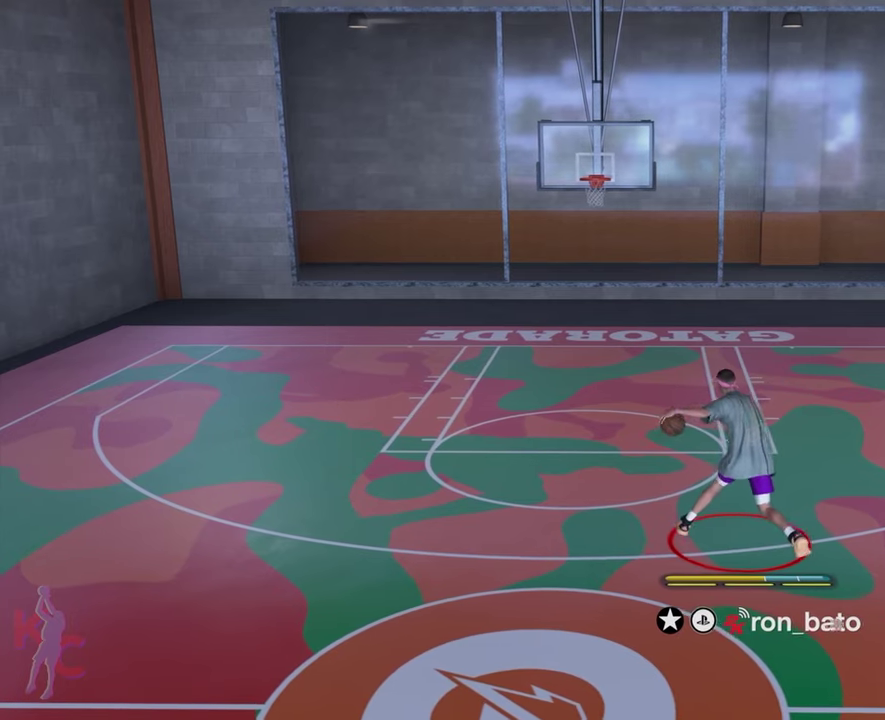
{"dt_ms": 600, "buttons": ["R2"], "left_stick": "center", "right_stick": "center", "events": []}
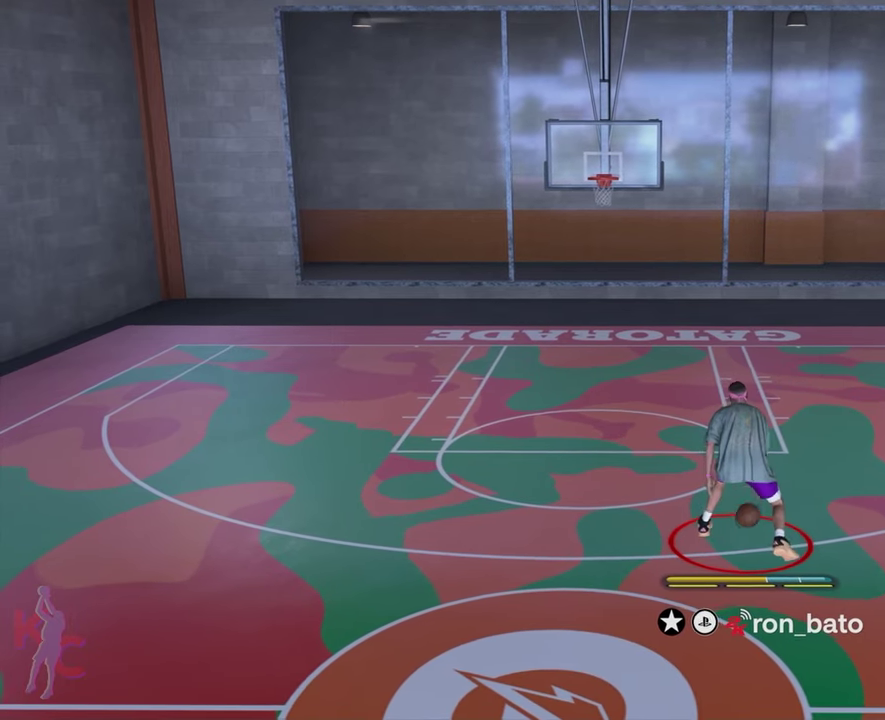
{"dt_ms": 500, "buttons": ["R2"], "left_stick": "center", "right_stick": "center", "events": []}
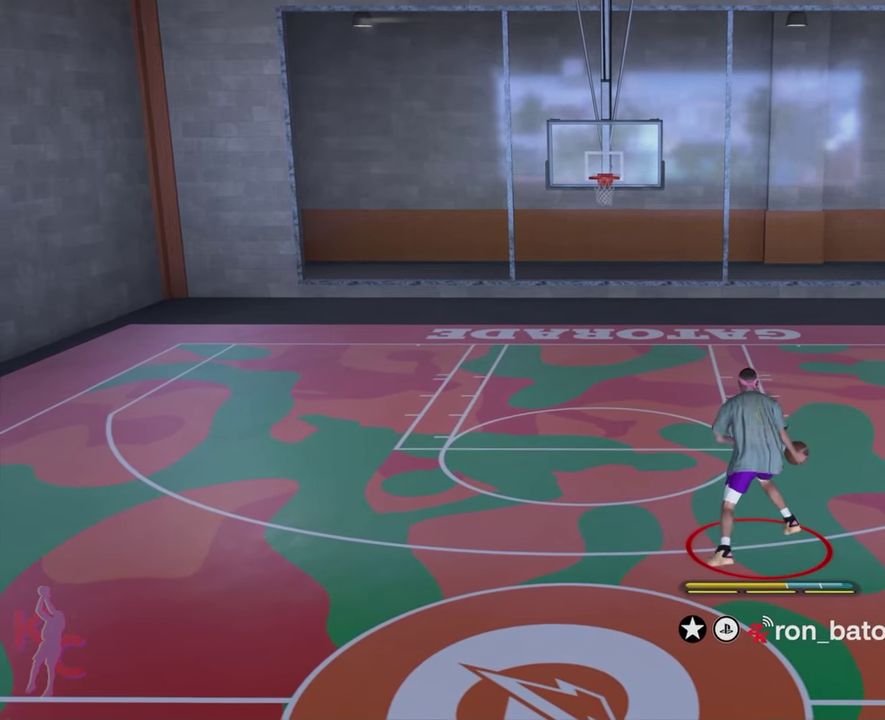
{"dt_ms": 500, "buttons": ["R2"], "left_stick": "center", "right_stick": "center", "events": []}
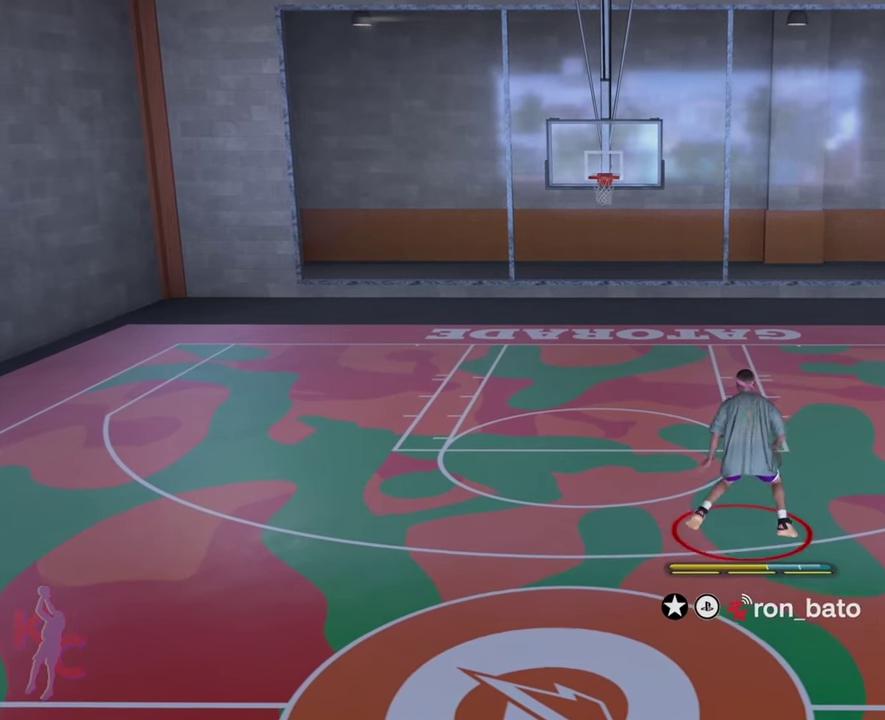
{"dt_ms": 500, "buttons": ["R2"], "left_stick": "center", "right_stick": "up-left", "events": [[483, "right_stick", "up-left"]]}
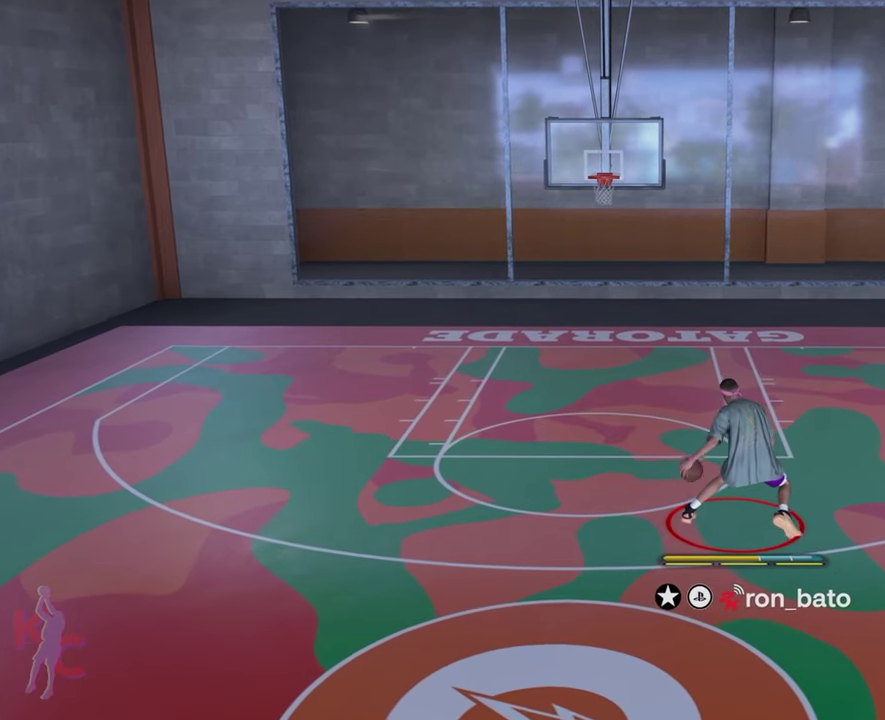
{"dt_ms": 500, "buttons": ["R2"], "left_stick": "center", "right_stick": "up-left", "events": []}
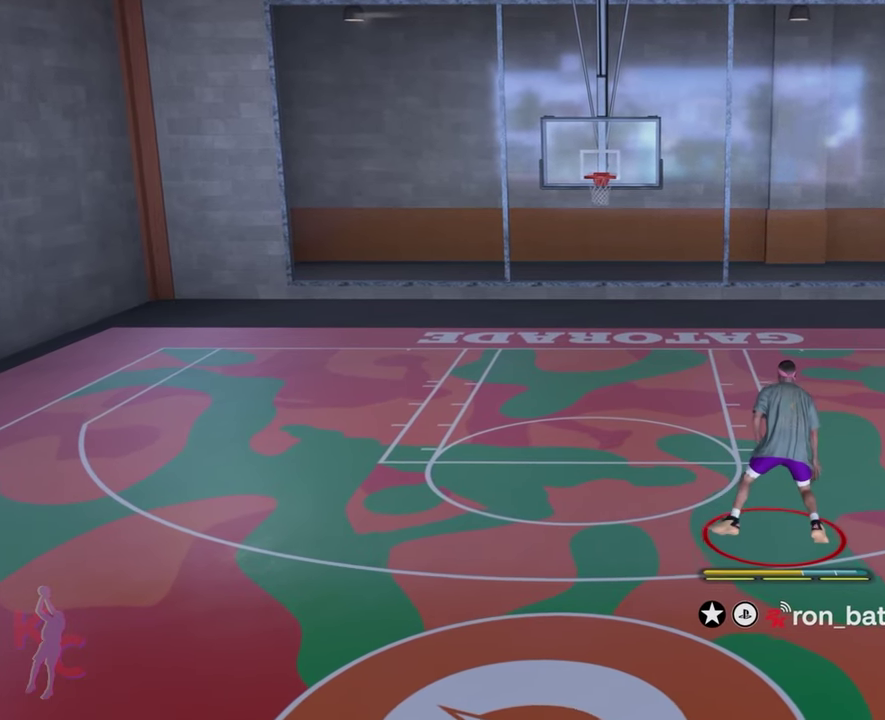
{"dt_ms": 500, "buttons": ["R2"], "left_stick": "center", "right_stick": "up-left", "events": []}
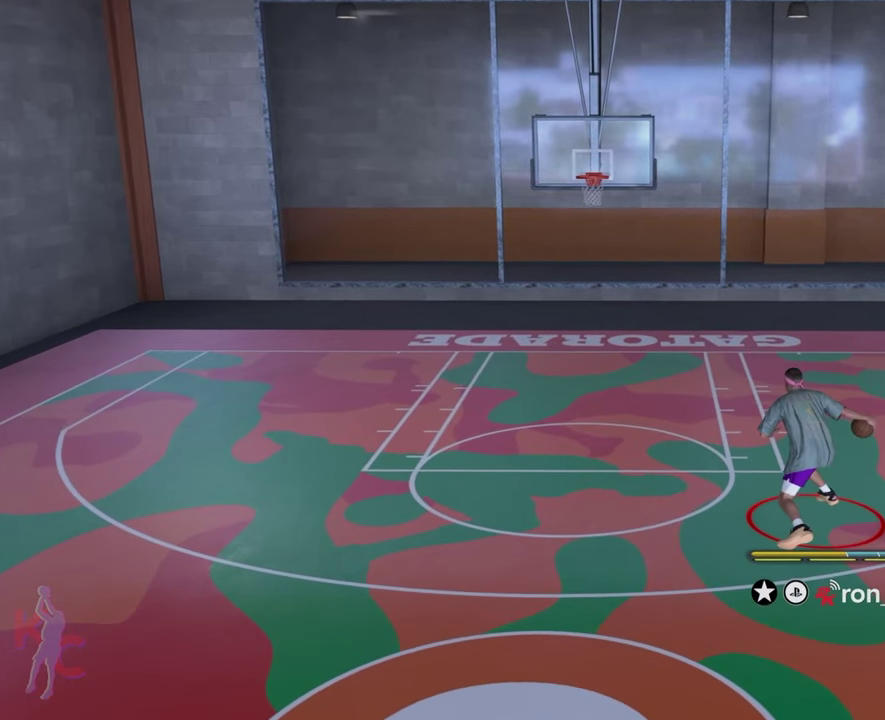
{"dt_ms": 700, "buttons": ["R2"], "left_stick": "center", "right_stick": "up-left", "events": []}
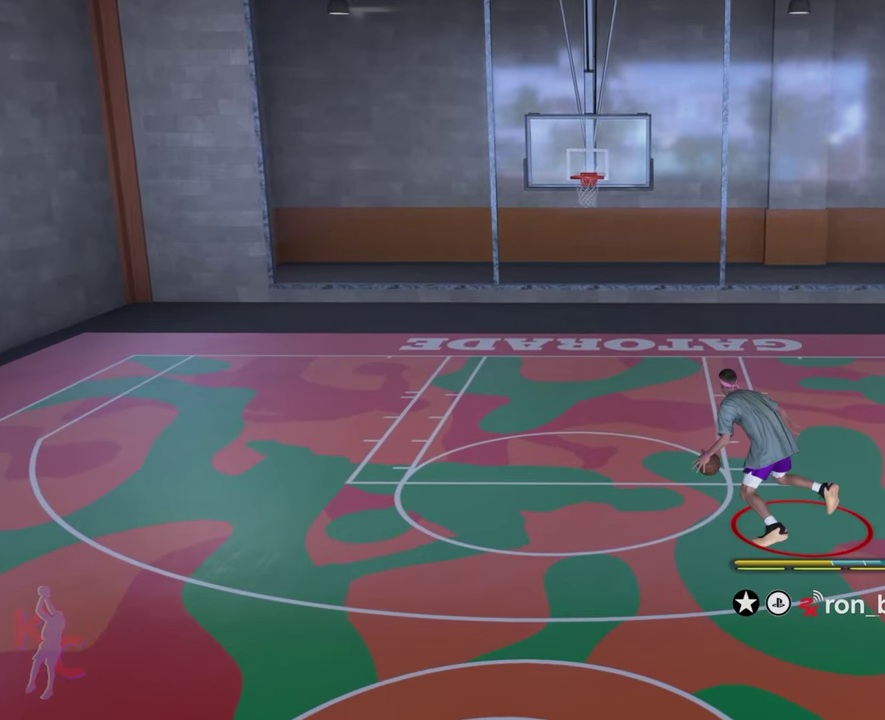
{"dt_ms": 300, "buttons": ["R2"], "left_stick": "center", "right_stick": "up-left", "events": []}
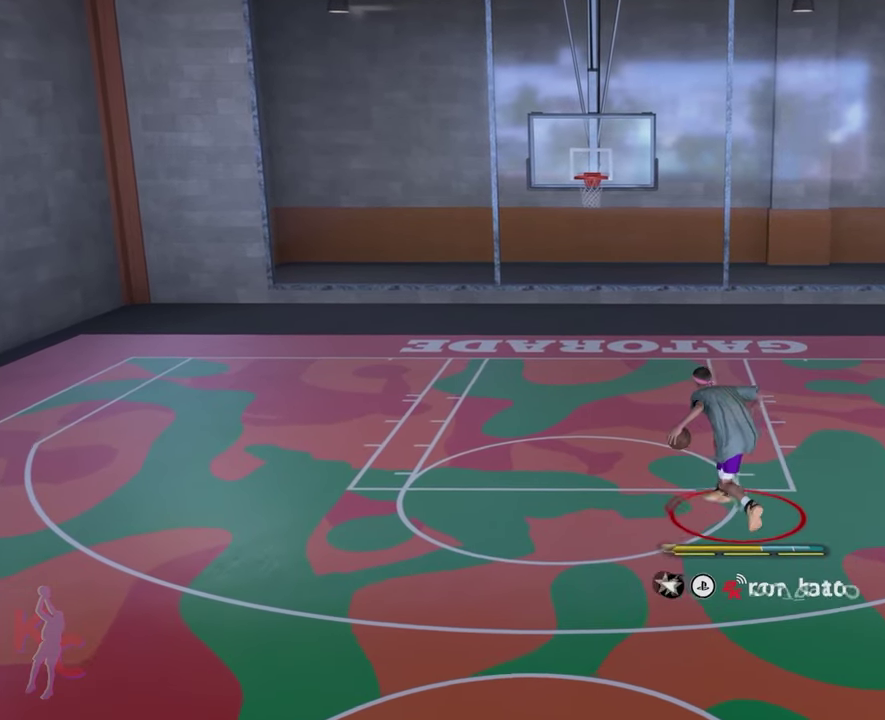
{"dt_ms": 700, "buttons": ["R2"], "left_stick": "center", "right_stick": "up-left", "events": []}